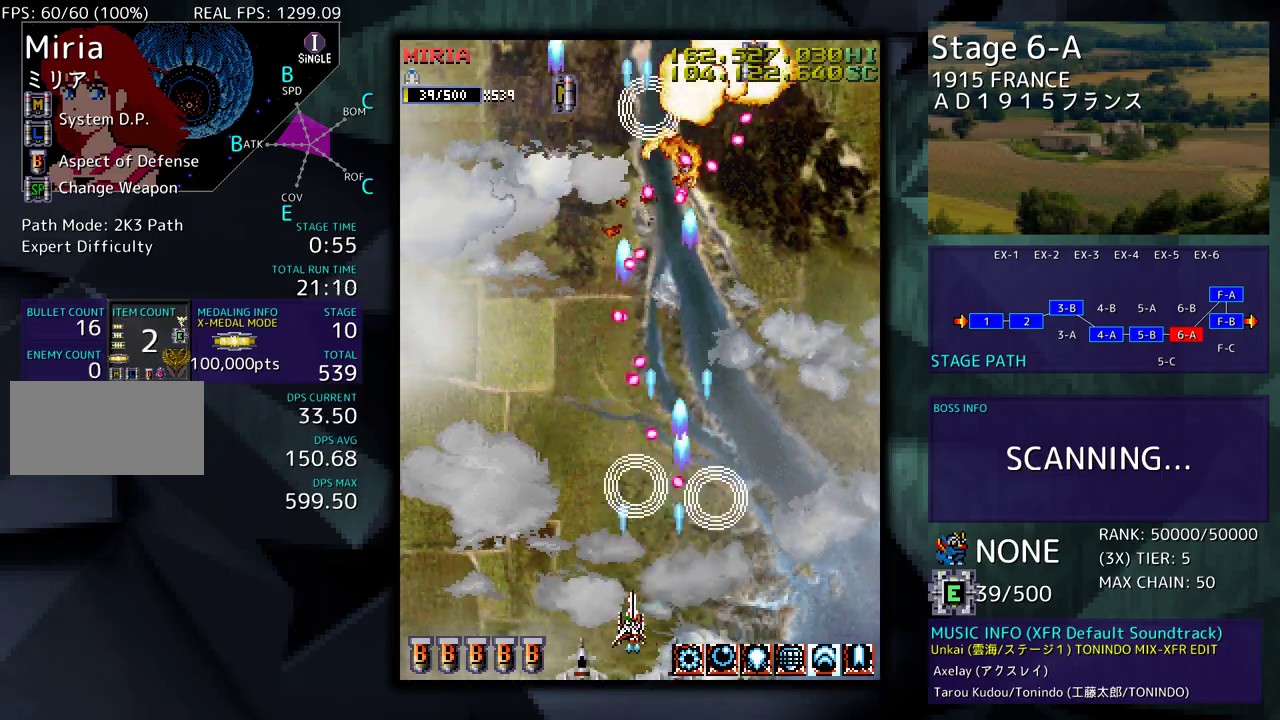
Gameplay with a controller; each line is a JSON object with the inputs held at the frame after it. "events" lists button and stick changes between this image and that frame as [ms after this image, input, new state], when the widget could be followed in between. Not read: L3 R3 other_buttons.
{"buttons": ["DPAD_UP"], "events": [[183, "DPAD_UP", "down"], [450, "DPAD_LEFT", "up"]]}
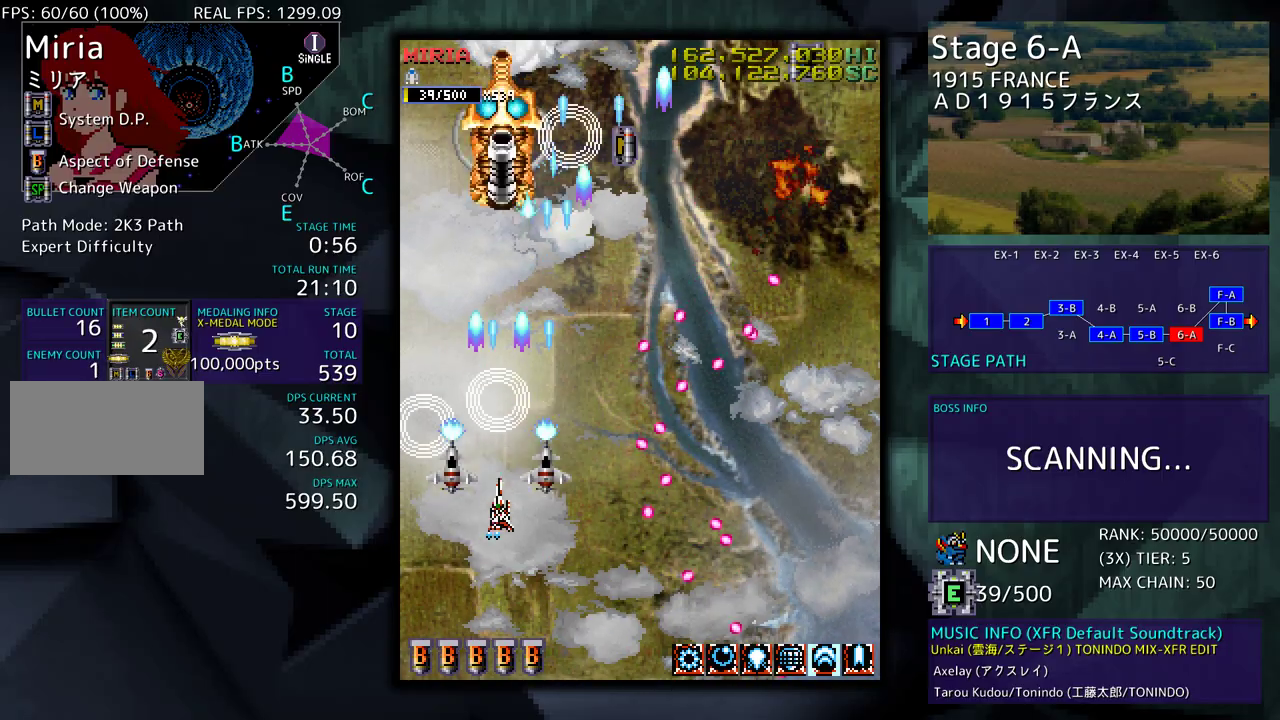
{"buttons": [], "events": [[217, "DPAD_RIGHT", "down"], [217, "DPAD_UP", "up"], [233, "DPAD_DOWN", "down"], [267, "DPAD_RIGHT", "up"], [367, "DPAD_DOWN", "up"], [433, "DPAD_DOWN", "down"], [500, "DPAD_DOWN", "up"]]}
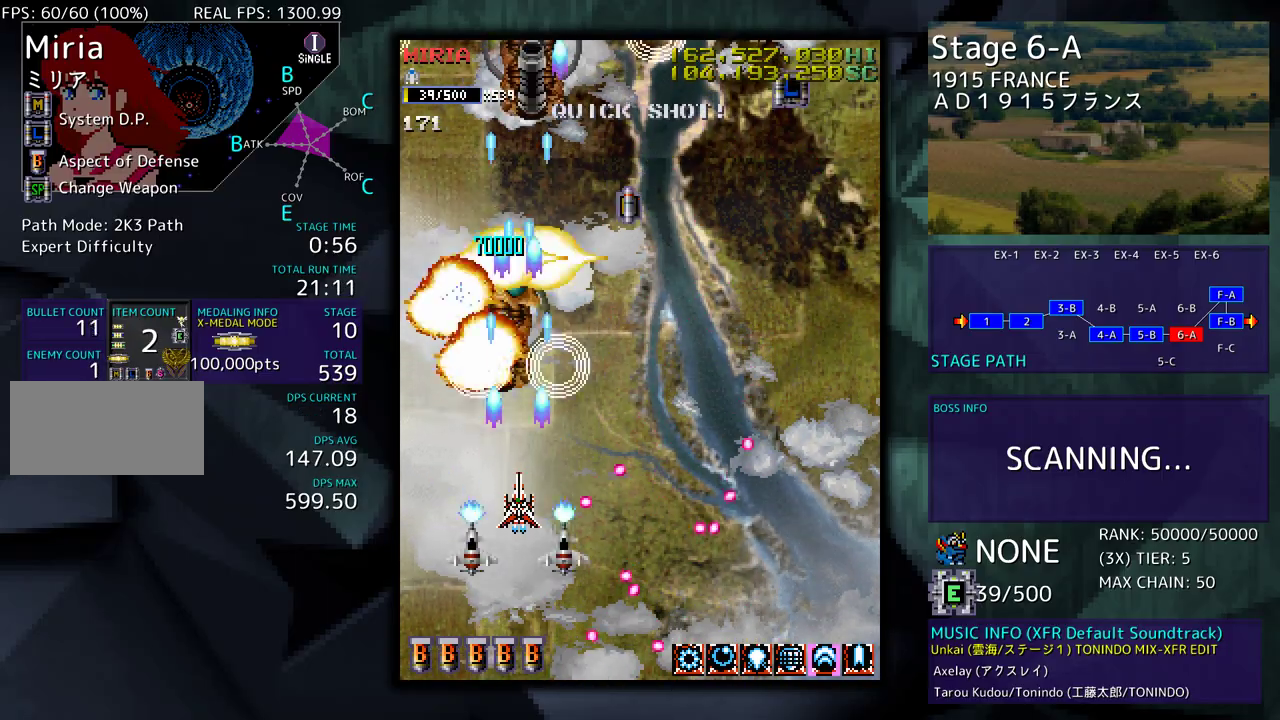
{"buttons": [], "events": [[267, "DPAD_RIGHT", "down"], [467, "DPAD_RIGHT", "up"]]}
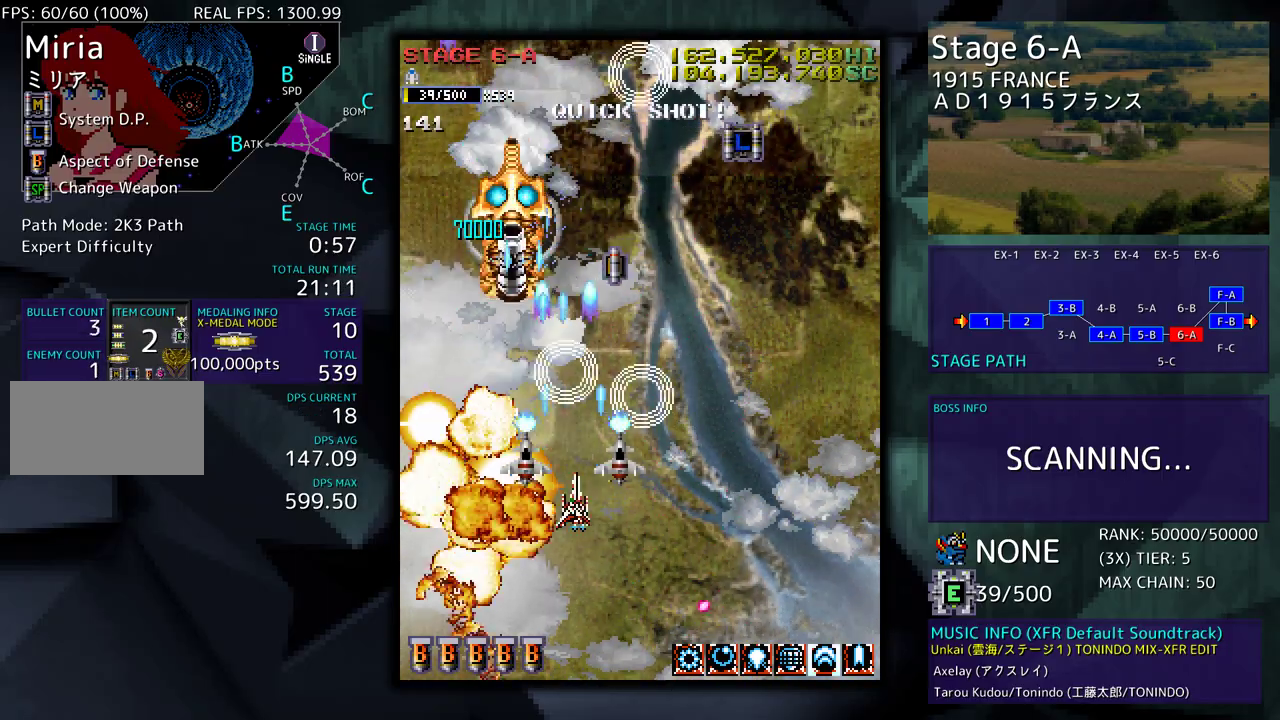
{"buttons": [], "events": [[133, "DPAD_DOWN", "down"], [250, "DPAD_DOWN", "up"], [333, "DPAD_DOWN", "down"], [433, "DPAD_DOWN", "up"]]}
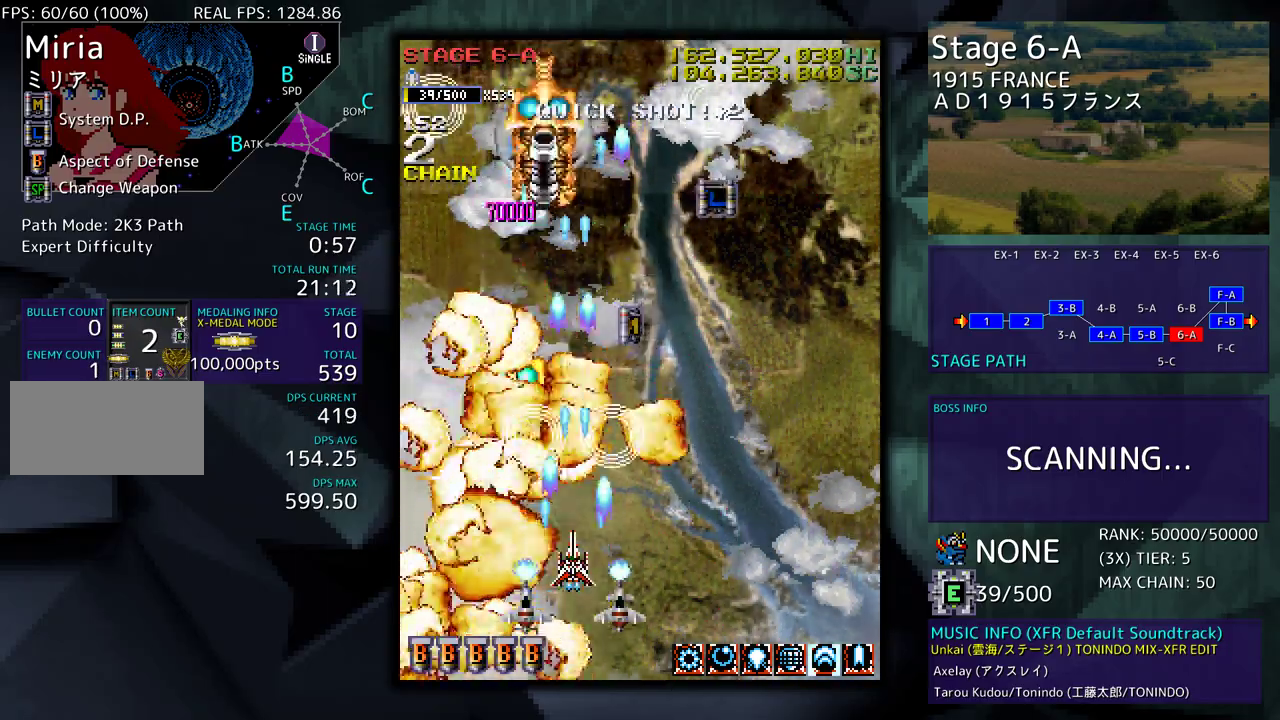
{"buttons": ["DPAD_UP", "DPAD_RIGHT"], "events": [[33, "DPAD_DOWN", "down"], [100, "DPAD_DOWN", "up"], [283, "DPAD_DOWN", "down"], [300, "DPAD_RIGHT", "down"], [350, "DPAD_DOWN", "up"], [450, "DPAD_UP", "down"]]}
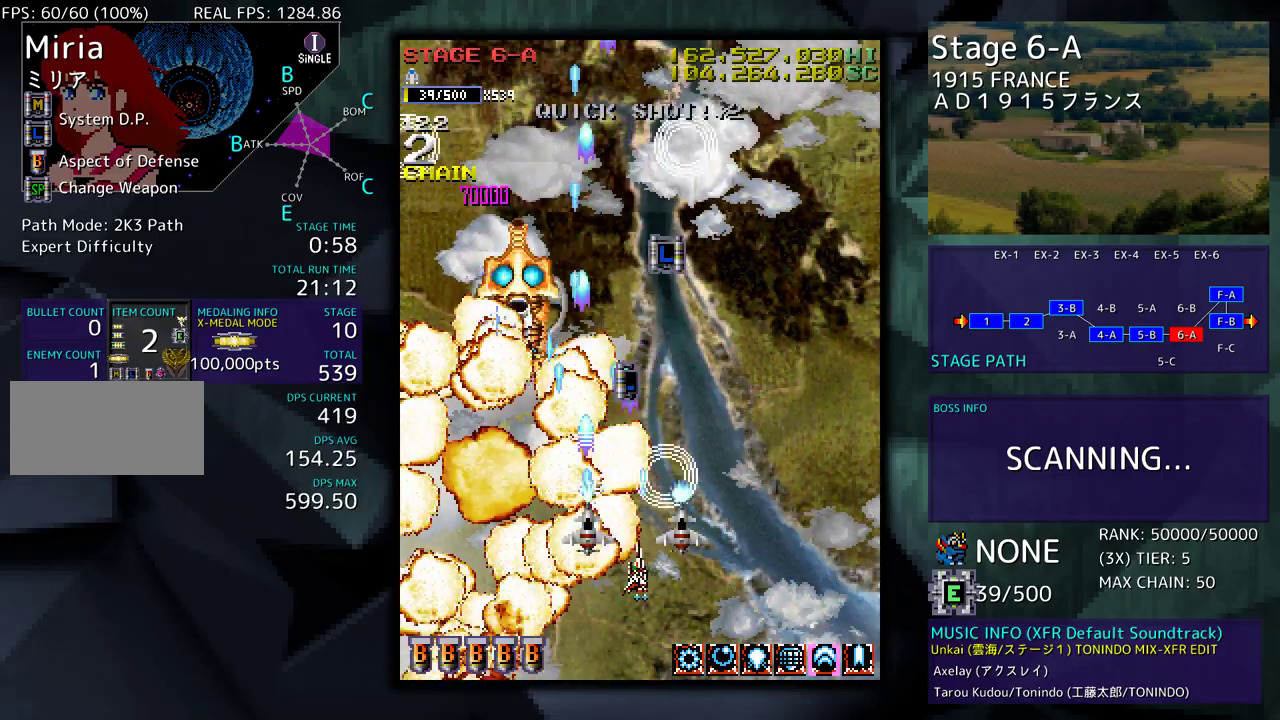
{"buttons": ["DPAD_UP", "DPAD_LEFT"], "events": [[317, "DPAD_RIGHT", "up"], [467, "DPAD_LEFT", "down"]]}
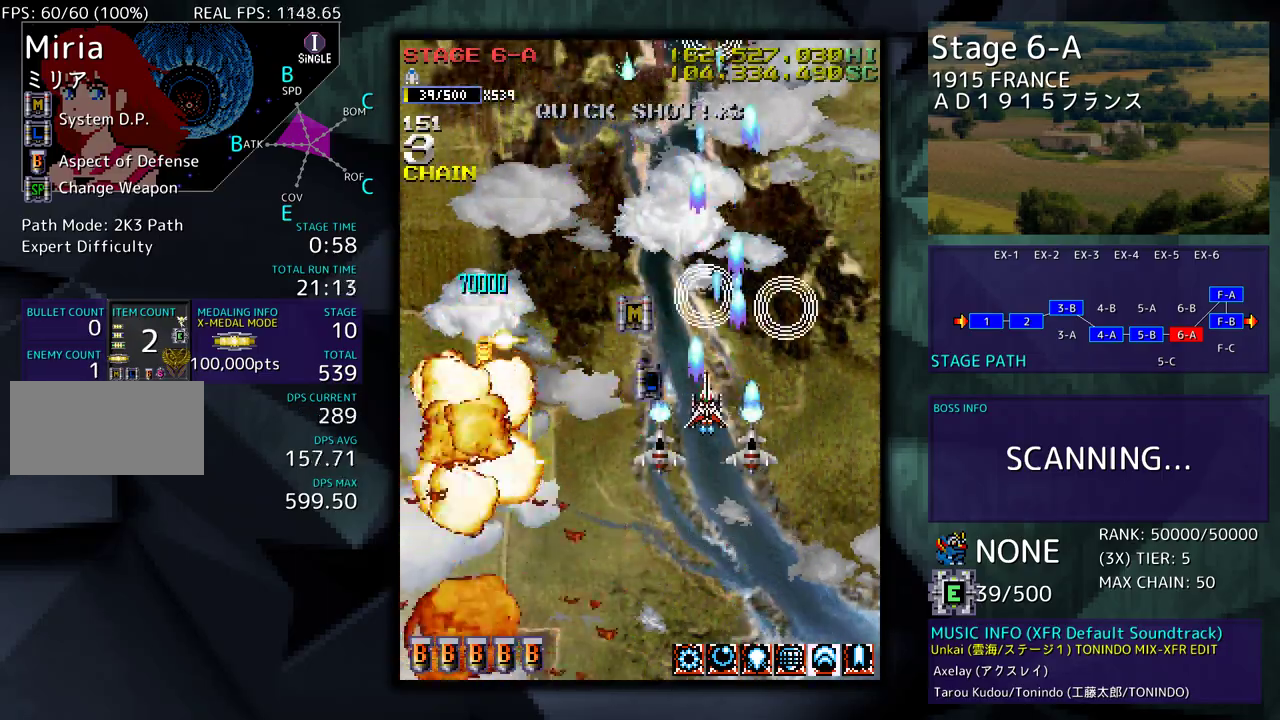
{"buttons": ["DPAD_DOWN"], "events": [[67, "DPAD_LEFT", "up"], [83, "DPAD_RIGHT", "down"], [133, "DPAD_UP", "up"], [233, "DPAD_UP", "down"], [250, "DPAD_RIGHT", "up"], [267, "DPAD_LEFT", "down"], [433, "DPAD_UP", "up"], [467, "DPAD_DOWN", "down"], [500, "DPAD_LEFT", "up"]]}
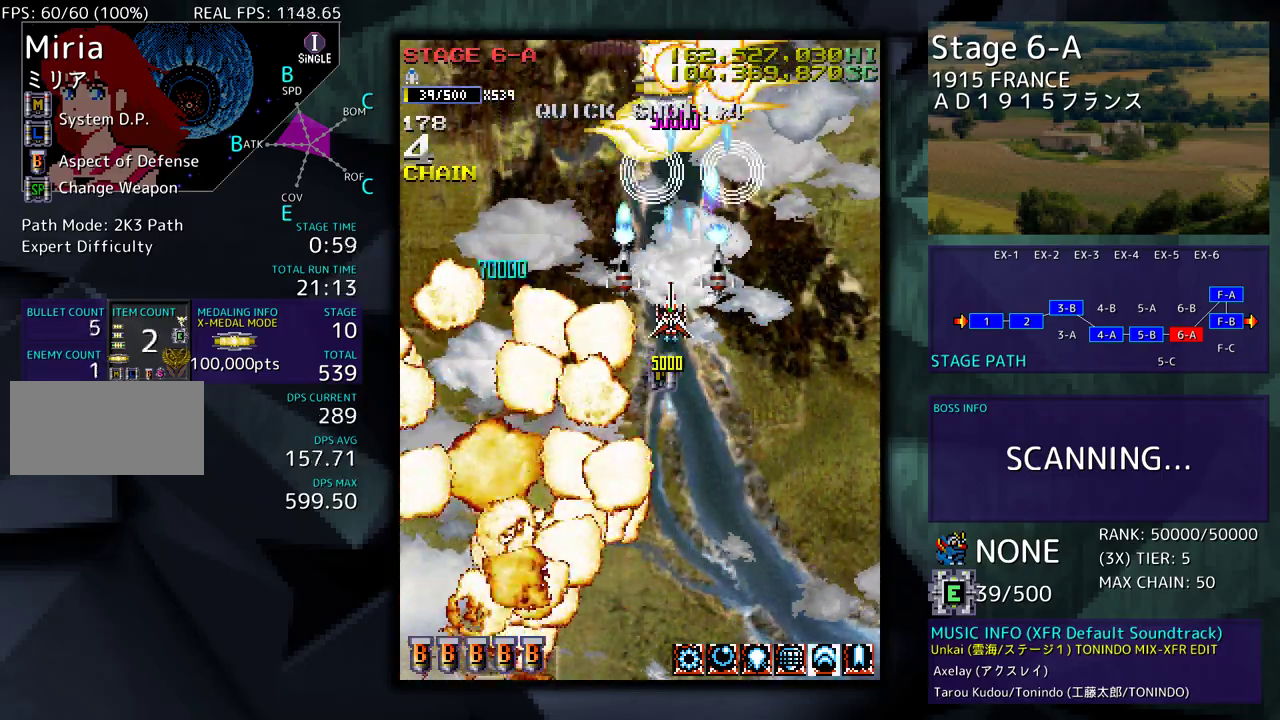
{"buttons": ["DPAD_DOWN"], "events": [[167, "DPAD_DOWN", "up"], [267, "DPAD_DOWN", "down"], [367, "DPAD_DOWN", "up"], [433, "DPAD_DOWN", "down"]]}
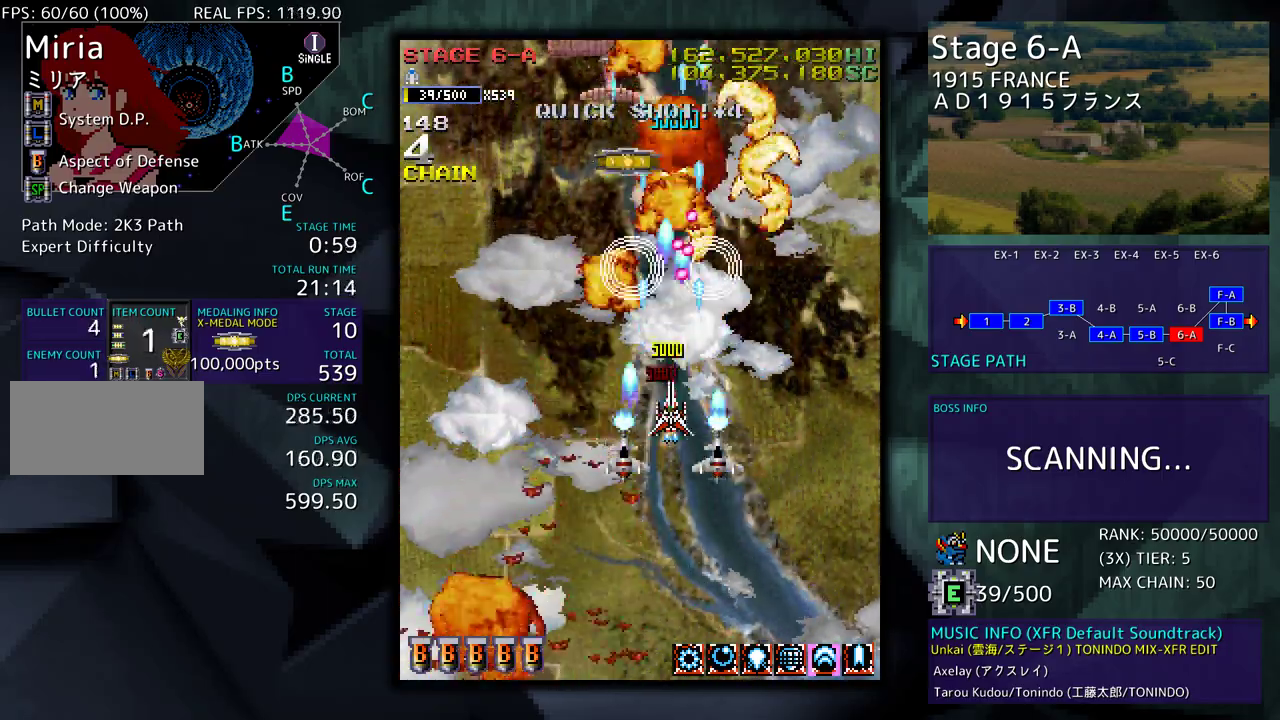
{"buttons": [], "events": [[33, "DPAD_DOWN", "up"], [50, "DPAD_LEFT", "down"], [183, "DPAD_LEFT", "up"], [267, "DPAD_DOWN", "down"], [267, "DPAD_LEFT", "down"], [300, "DPAD_DOWN", "up"], [367, "DPAD_LEFT", "up"], [417, "DPAD_LEFT", "down"], [483, "DPAD_LEFT", "up"]]}
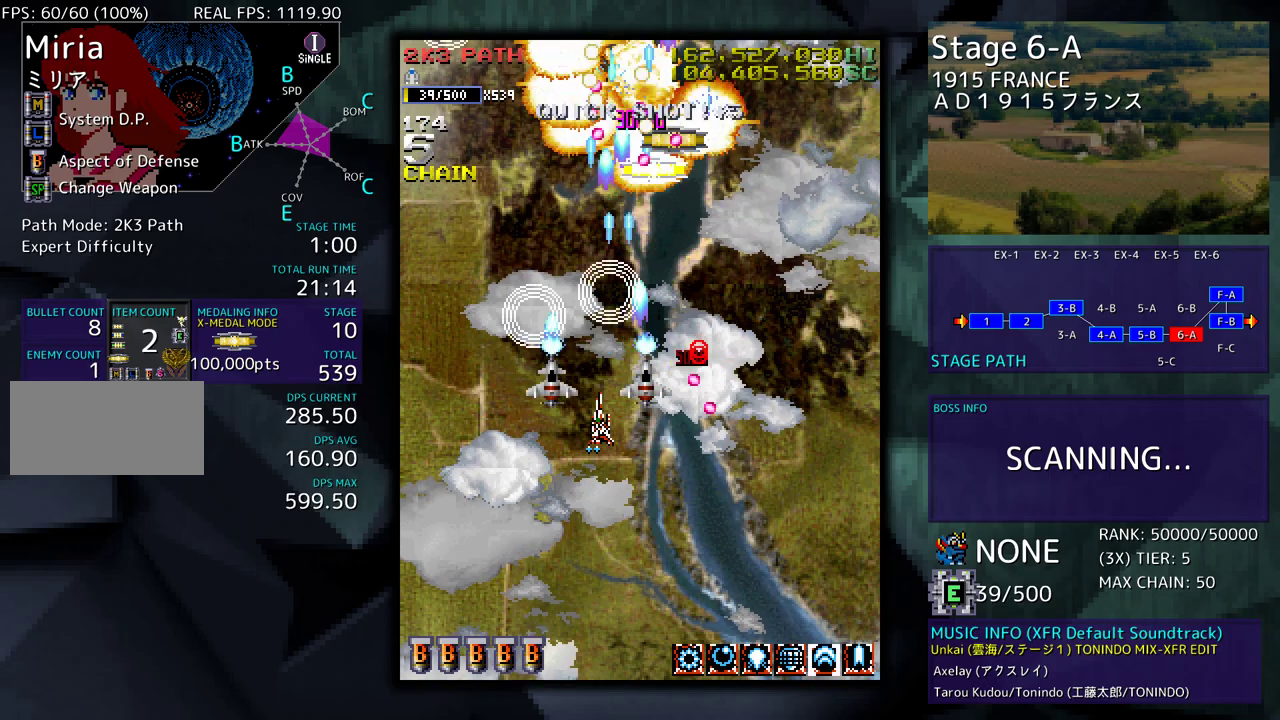
{"buttons": [], "events": [[67, "DPAD_LEFT", "down"], [150, "DPAD_LEFT", "up"], [217, "DPAD_DOWN", "down"], [317, "DPAD_DOWN", "up"], [383, "DPAD_DOWN", "down"], [500, "DPAD_DOWN", "up"]]}
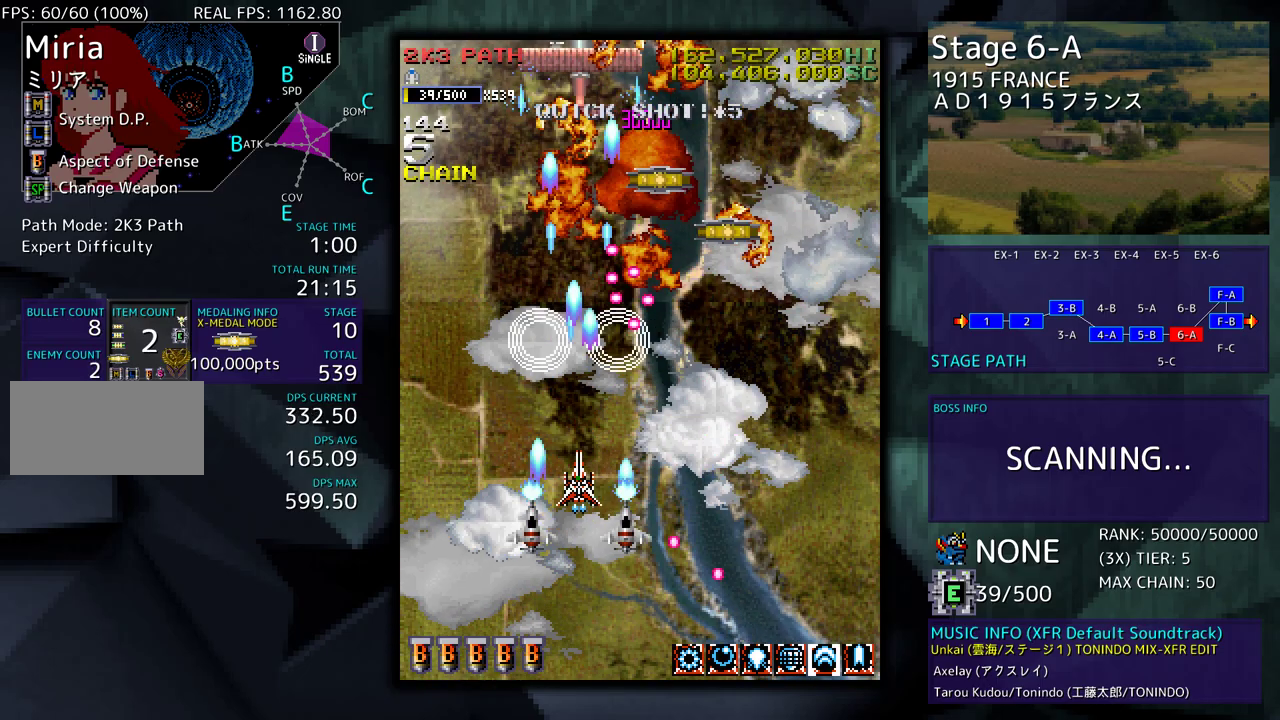
{"buttons": ["DPAD_UP", "DPAD_RIGHT"], "events": [[50, "DPAD_DOWN", "down"], [67, "DPAD_RIGHT", "down"], [167, "DPAD_DOWN", "up"], [317, "DPAD_DOWN", "down"], [467, "DPAD_DOWN", "up"], [500, "DPAD_UP", "down"]]}
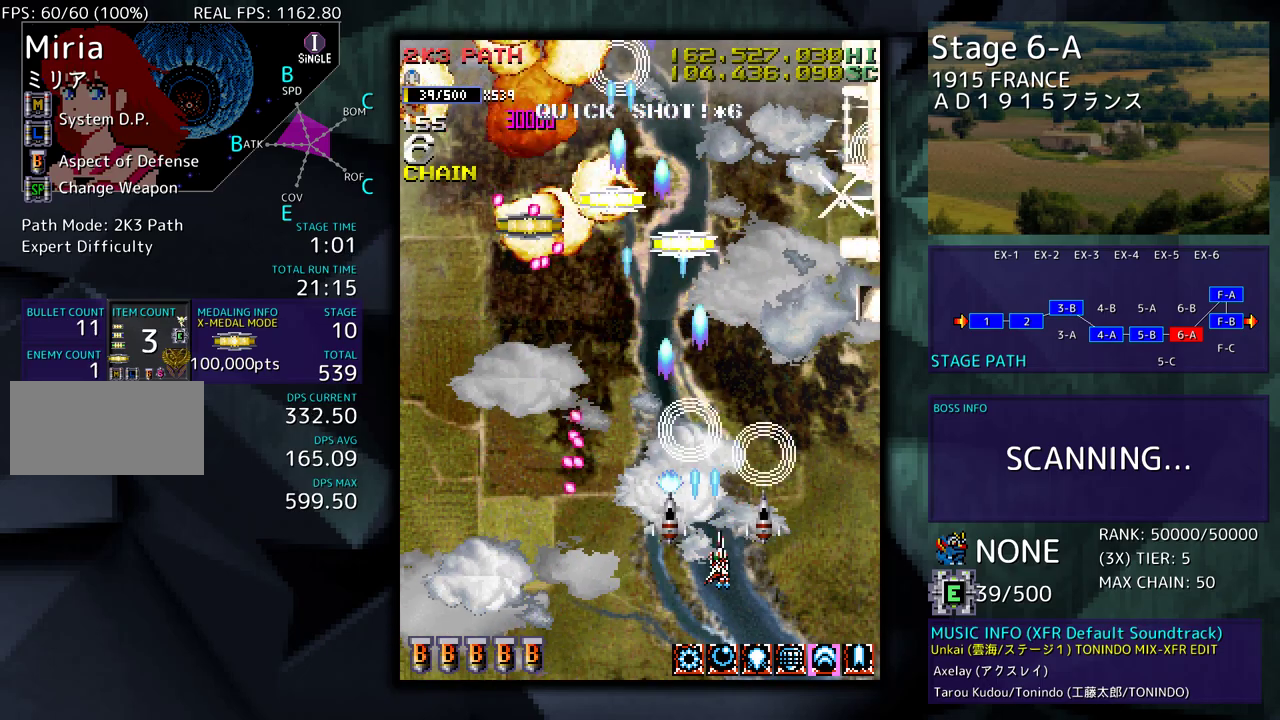
{"buttons": ["DPAD_UP"], "events": [[267, "DPAD_RIGHT", "up"], [283, "DPAD_LEFT", "down"], [317, "DPAD_UP", "up"], [417, "DPAD_LEFT", "up"], [500, "DPAD_UP", "down"]]}
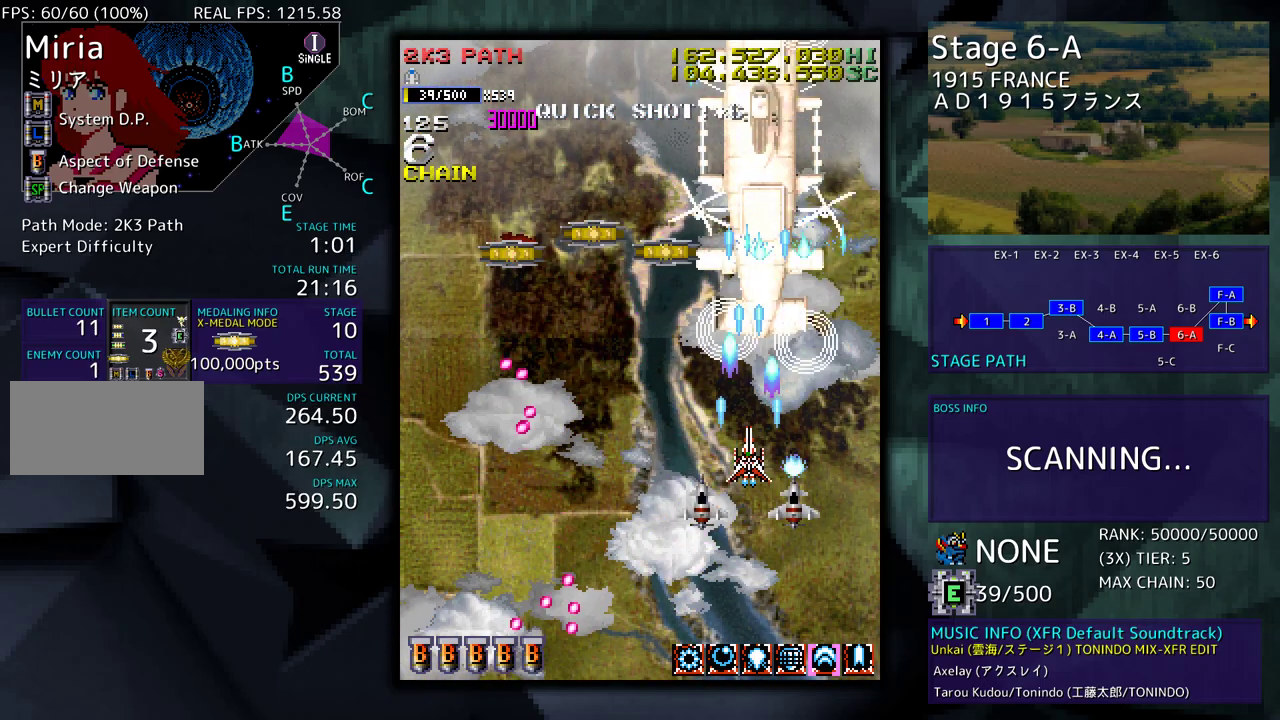
{"buttons": [], "events": [[117, "DPAD_UP", "up"], [250, "DPAD_DOWN", "down"], [333, "DPAD_DOWN", "up"], [400, "DPAD_DOWN", "down"], [467, "DPAD_DOWN", "up"]]}
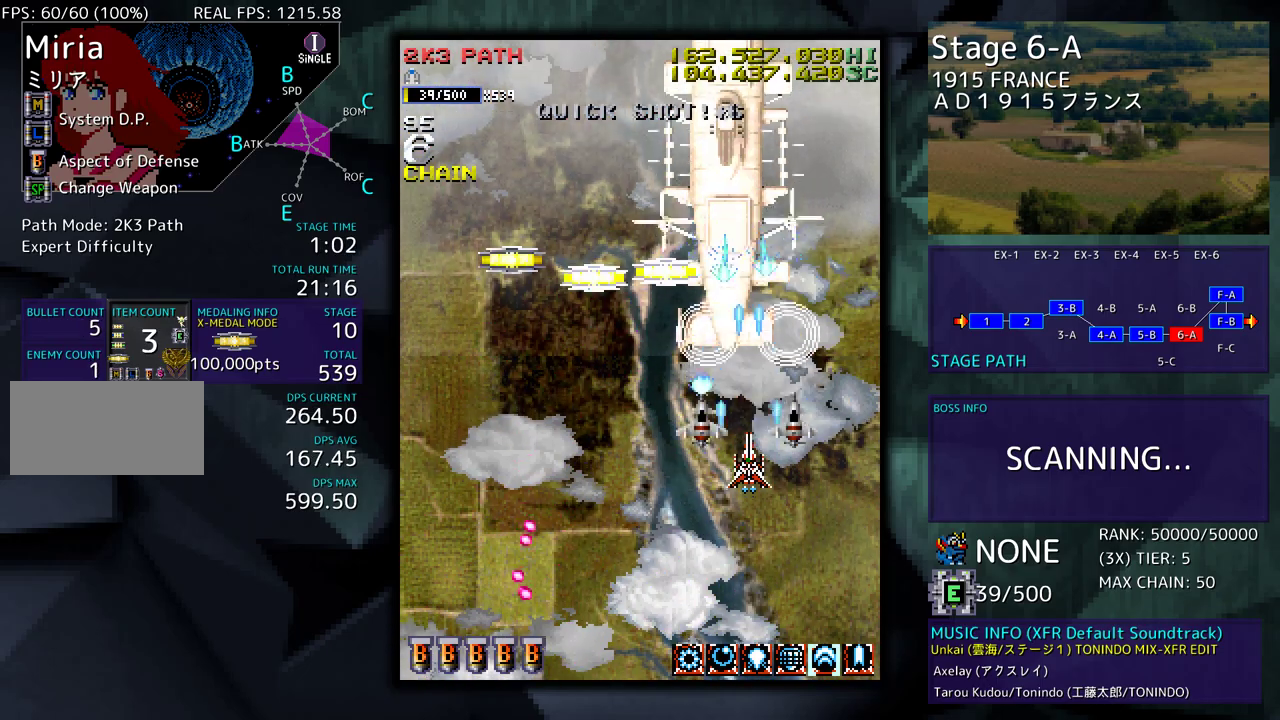
{"buttons": [], "events": [[50, "DPAD_DOWN", "down"], [133, "DPAD_DOWN", "up"], [200, "DPAD_DOWN", "down"], [283, "DPAD_DOWN", "up"], [367, "DPAD_DOWN", "down"], [450, "DPAD_DOWN", "up"]]}
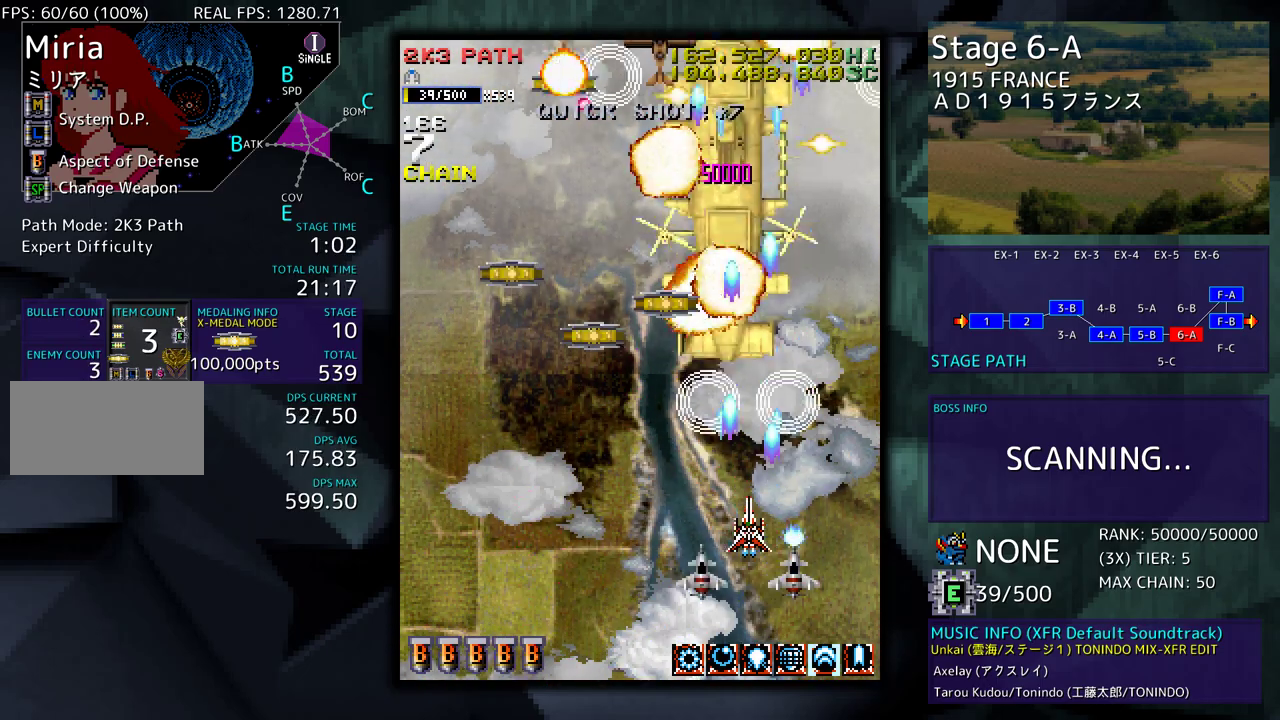
{"buttons": ["DPAD_UP", "DPAD_LEFT"], "events": [[17, "DPAD_DOWN", "down"], [83, "DPAD_DOWN", "up"], [150, "DPAD_LEFT", "down"], [300, "DPAD_UP", "down"]]}
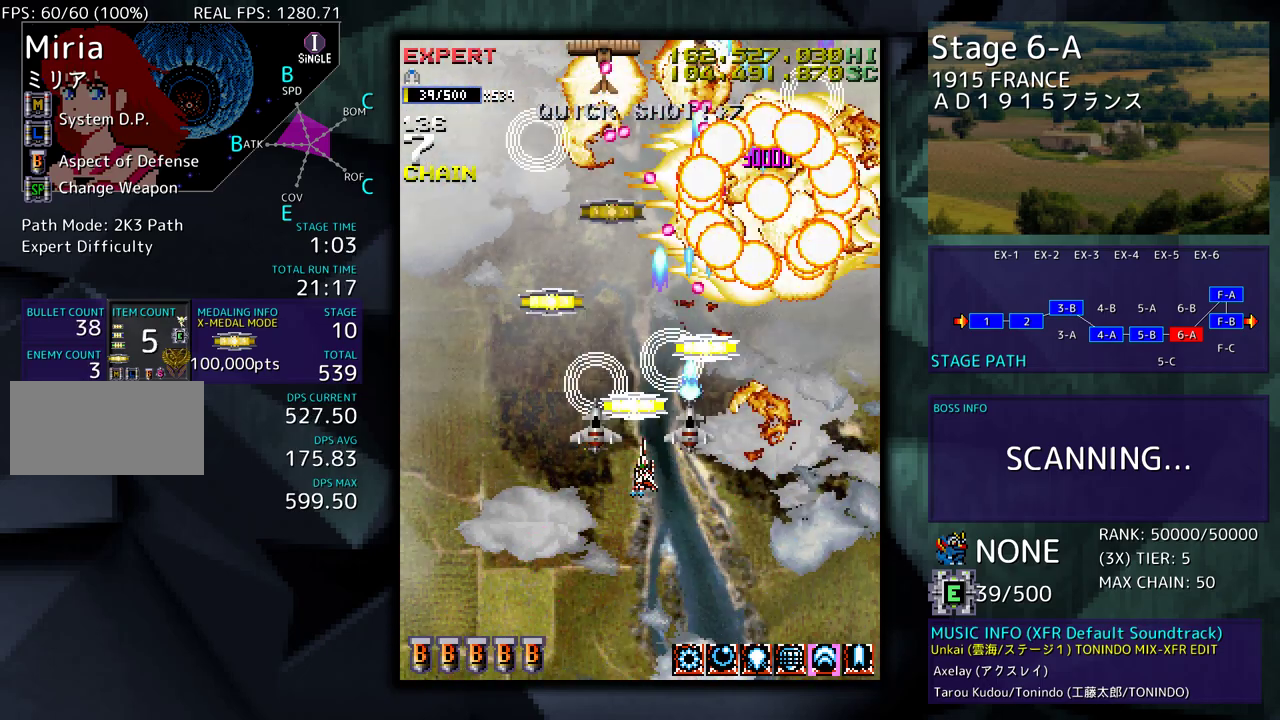
{"buttons": ["DPAD_LEFT"], "events": [[50, "DPAD_LEFT", "up"], [133, "DPAD_RIGHT", "down"], [200, "DPAD_RIGHT", "up"], [217, "DPAD_LEFT", "down"], [233, "DPAD_UP", "up"], [300, "DPAD_DOWN", "down"], [483, "DPAD_DOWN", "up"]]}
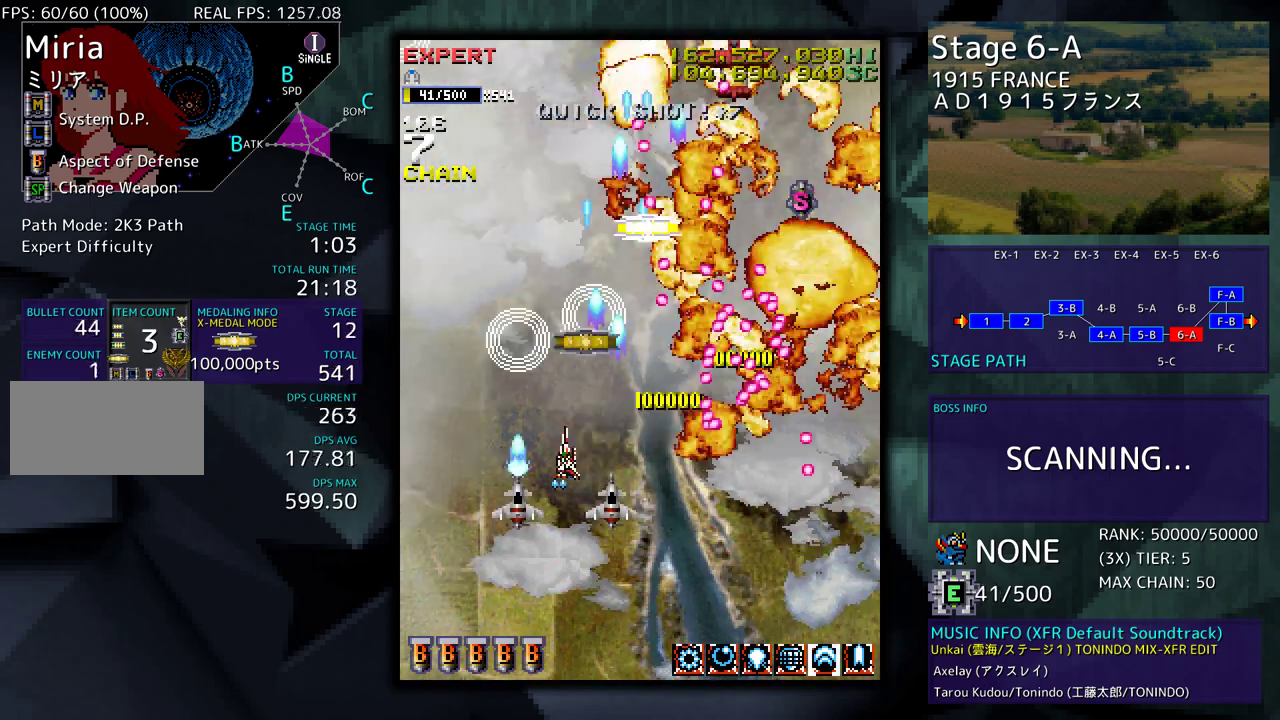
{"buttons": ["DPAD_DOWN", "DPAD_LEFT"], "events": [[17, "DPAD_LEFT", "up"], [33, "DPAD_UP", "down"], [67, "DPAD_LEFT", "down"], [167, "DPAD_LEFT", "up"], [217, "DPAD_RIGHT", "down"], [317, "DPAD_RIGHT", "up"], [350, "DPAD_LEFT", "down"], [383, "DPAD_UP", "up"], [433, "DPAD_DOWN", "down"]]}
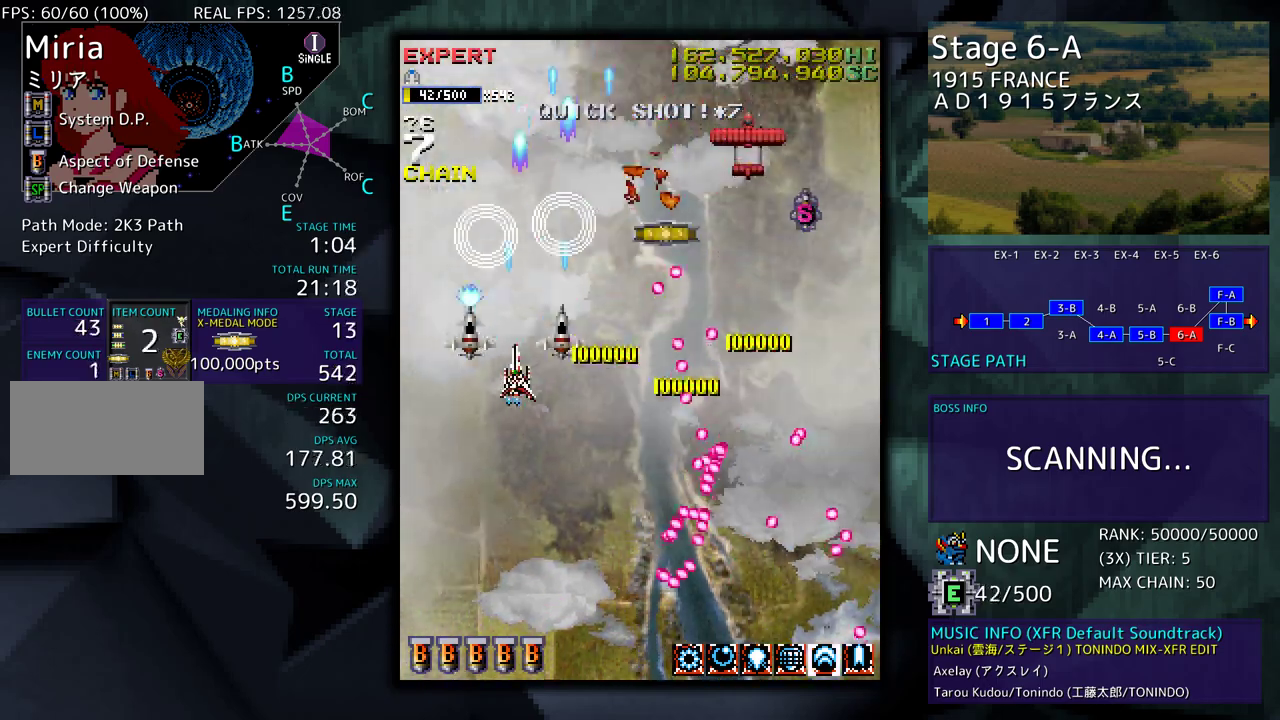
{"buttons": ["DPAD_UP"], "events": [[117, "DPAD_LEFT", "up"], [183, "DPAD_DOWN", "up"], [350, "DPAD_DOWN", "down"], [450, "DPAD_DOWN", "up"], [500, "DPAD_UP", "down"]]}
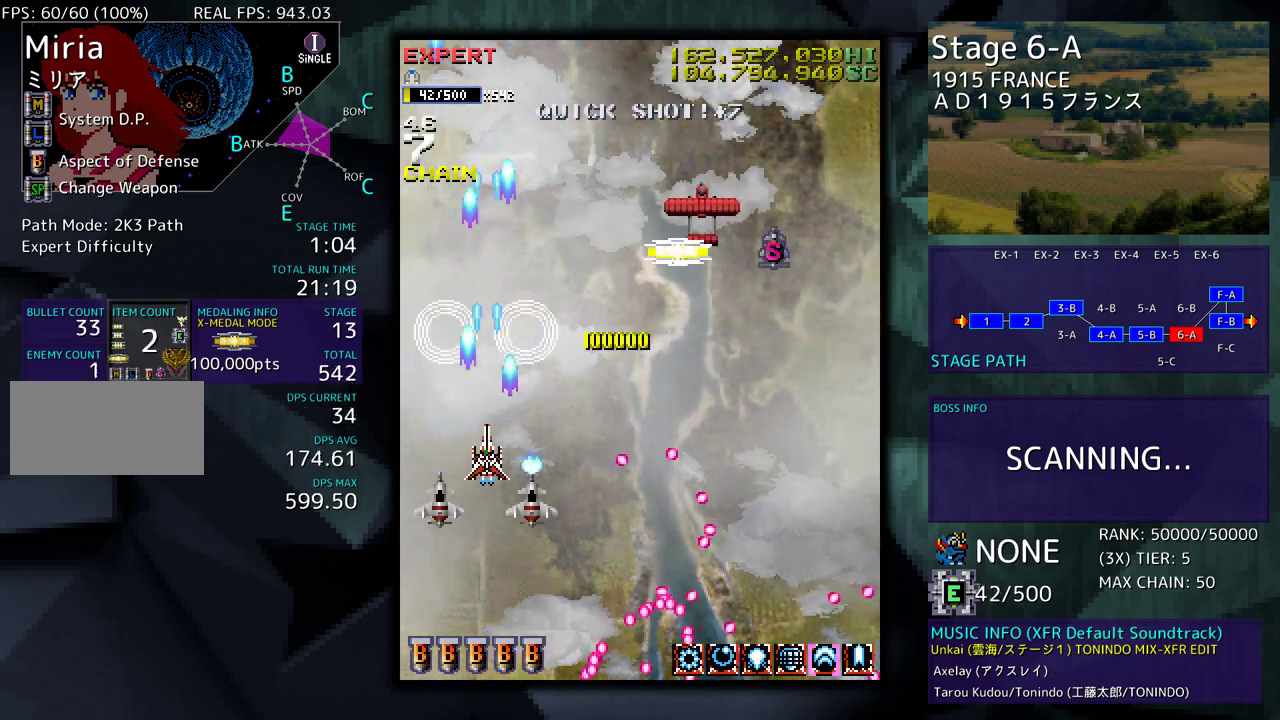
{"buttons": ["DPAD_DOWN", "DPAD_RIGHT"], "events": [[17, "DPAD_RIGHT", "down"], [283, "DPAD_UP", "up"], [317, "DPAD_DOWN", "down"]]}
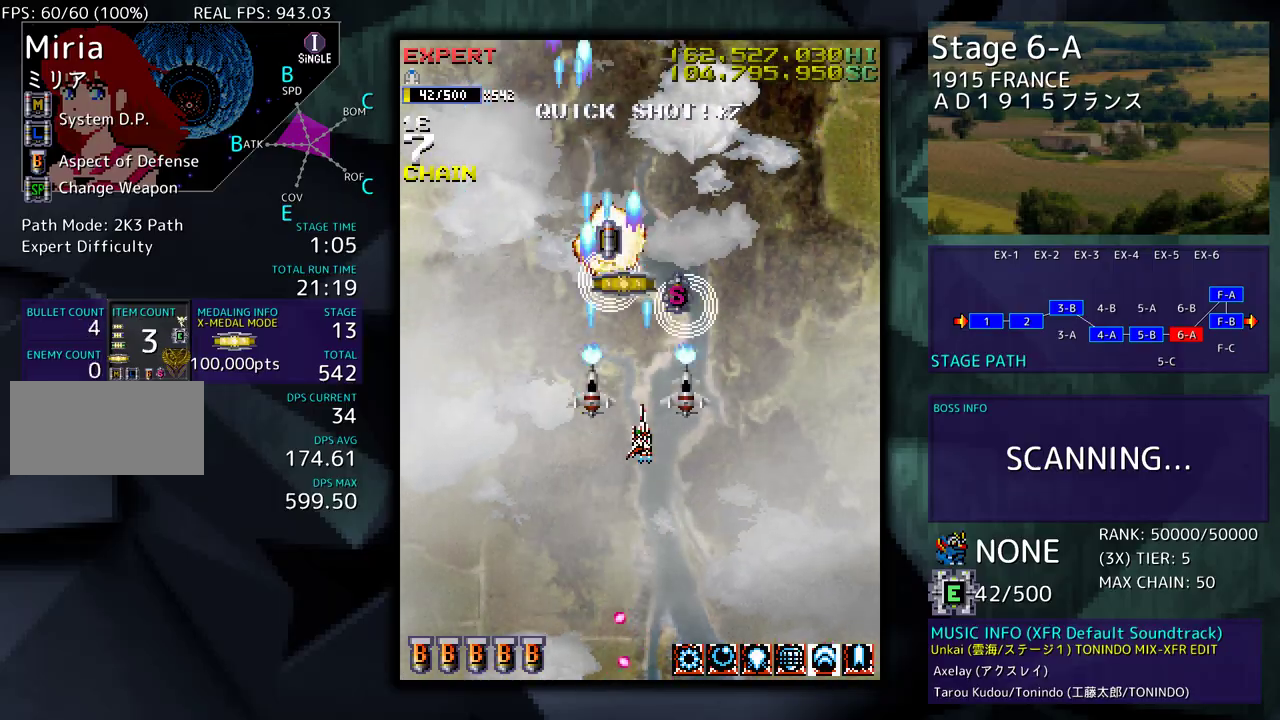
{"buttons": ["DPAD_LEFT"], "events": [[33, "DPAD_DOWN", "up"], [167, "DPAD_UP", "down"], [233, "DPAD_RIGHT", "up"], [250, "DPAD_LEFT", "down"], [467, "DPAD_UP", "up"]]}
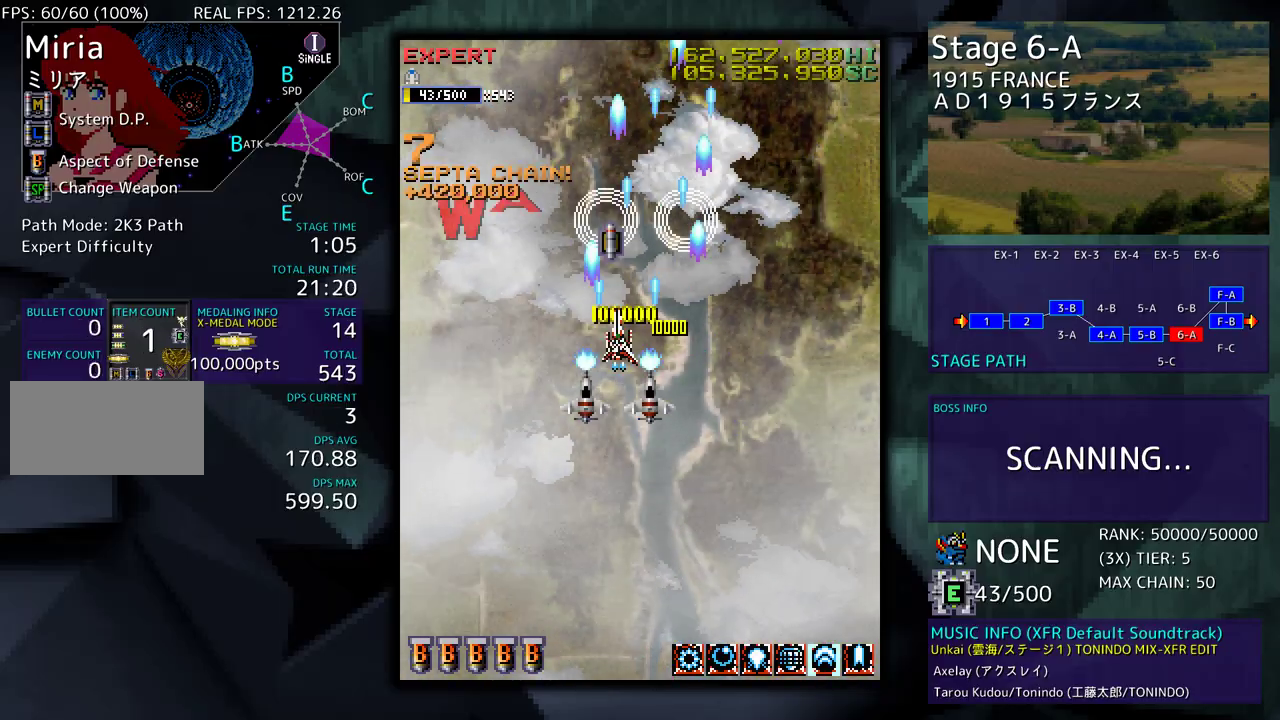
{"buttons": ["DPAD_DOWN"], "events": [[50, "DPAD_UP", "down"], [67, "DPAD_LEFT", "up"], [267, "DPAD_RIGHT", "down"], [283, "DPAD_UP", "up"], [300, "DPAD_DOWN", "down"], [400, "DPAD_RIGHT", "up"]]}
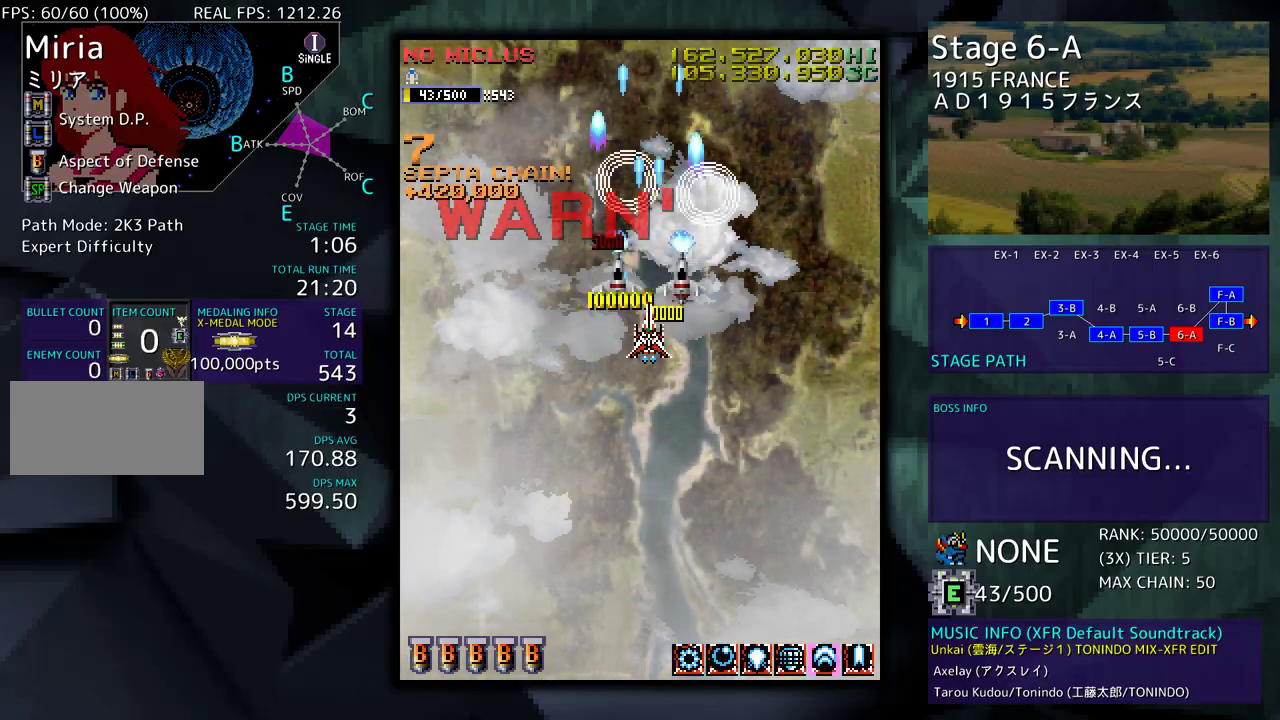
{"buttons": ["DPAD_DOWN"], "events": []}
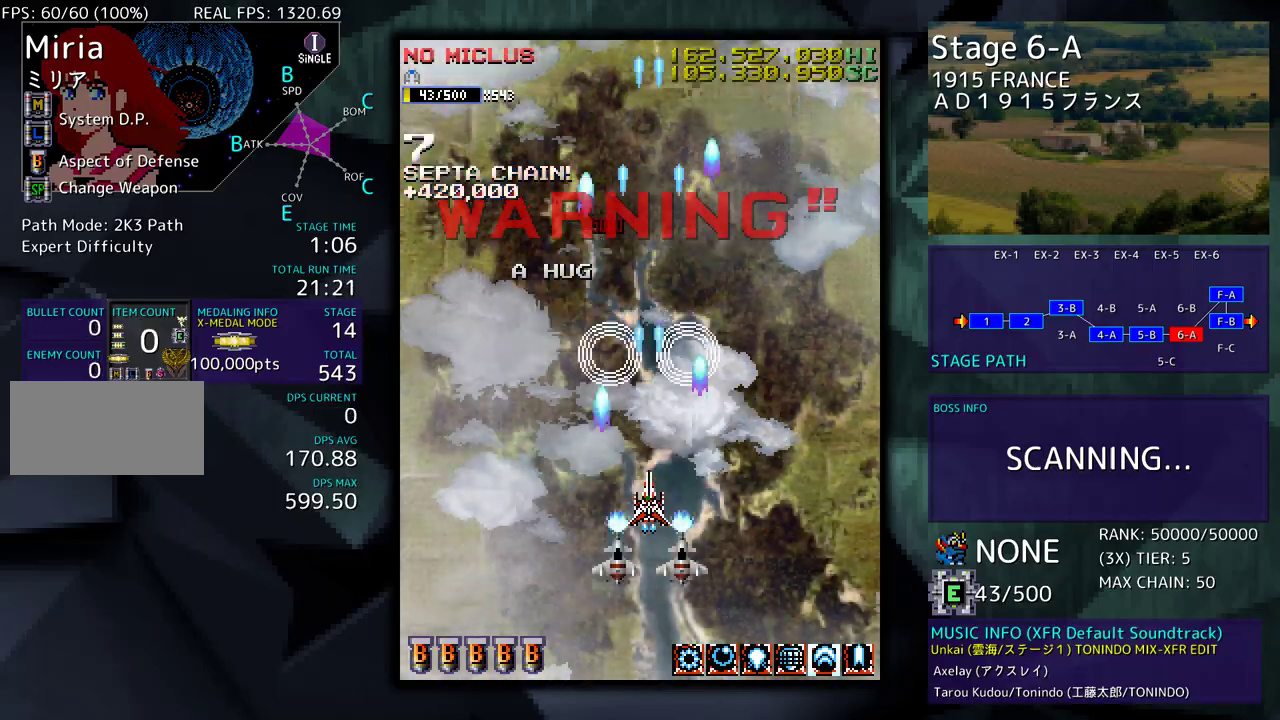
{"buttons": ["DPAD_LEFT"], "events": [[100, "DPAD_RIGHT", "down"], [300, "DPAD_RIGHT", "up"], [350, "DPAD_DOWN", "up"], [350, "DPAD_LEFT", "down"]]}
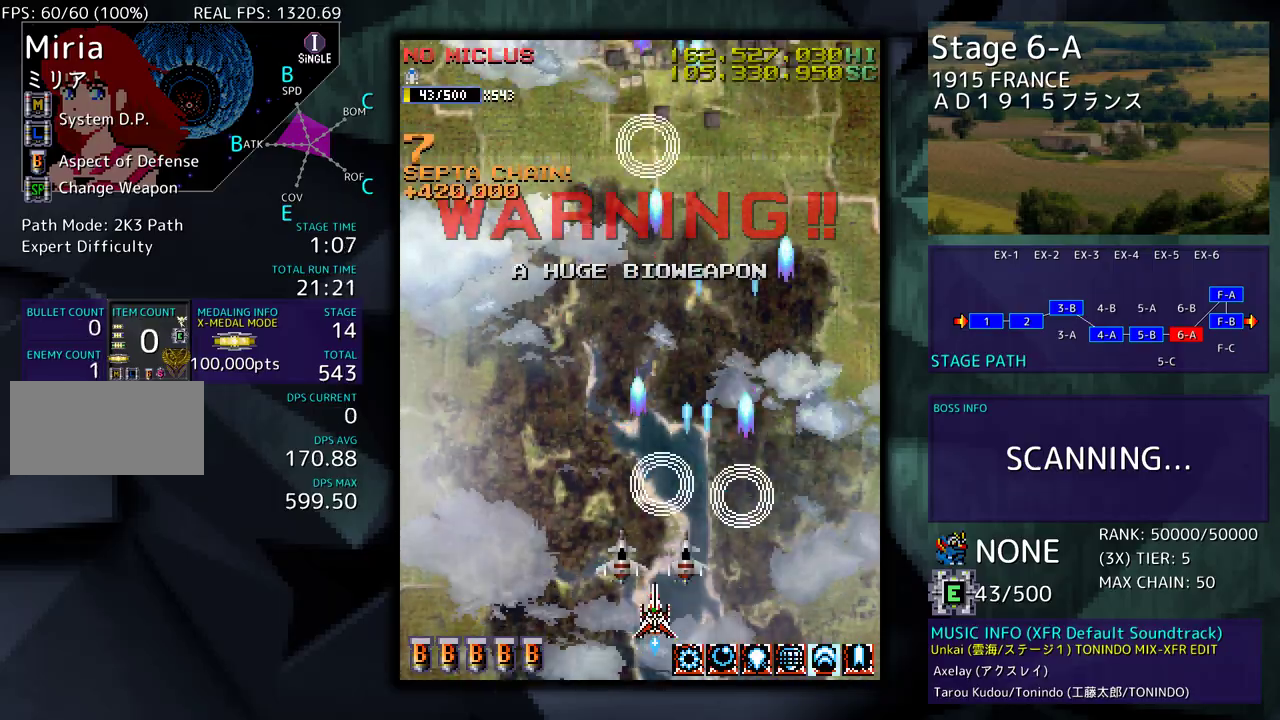
{"buttons": [], "events": [[150, "DPAD_LEFT", "up"]]}
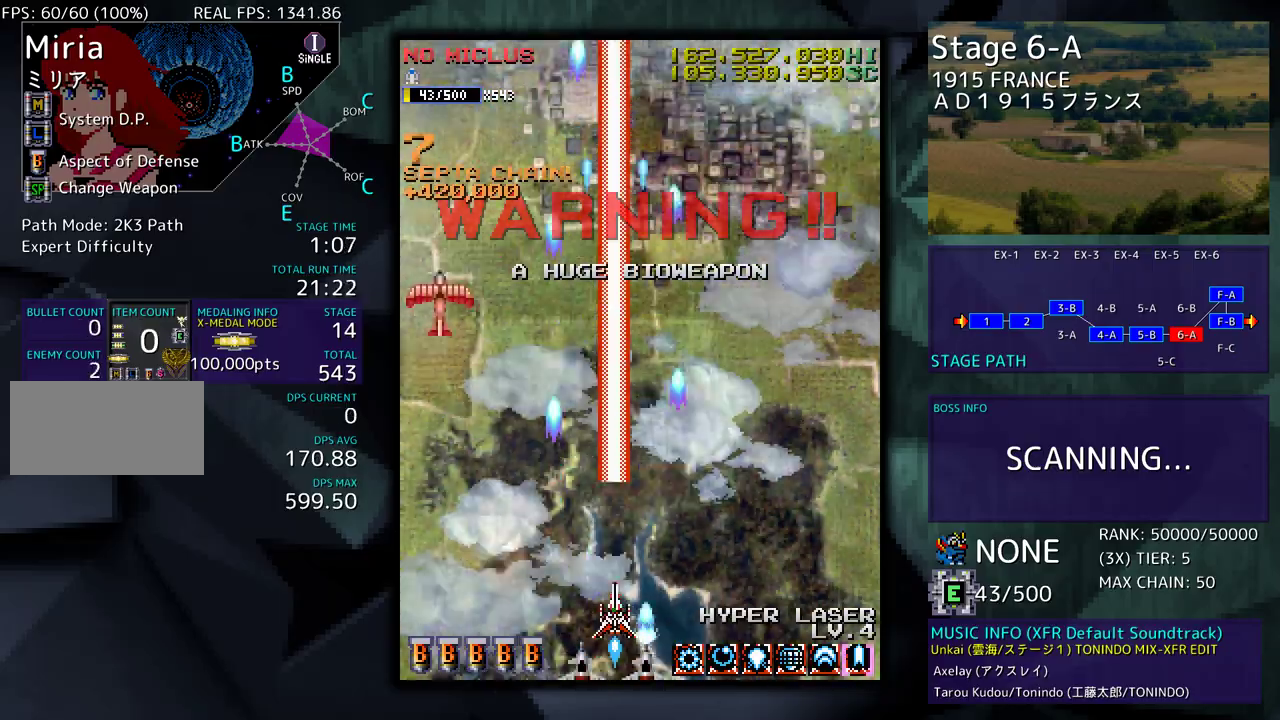
{"buttons": ["DPAD_DOWN", "DPAD_RIGHT"], "events": [[33, "DPAD_LEFT", "down"], [267, "DPAD_DOWN", "down"], [317, "DPAD_DOWN", "up"], [450, "DPAD_DOWN", "down"], [450, "DPAD_LEFT", "up"], [467, "DPAD_RIGHT", "down"]]}
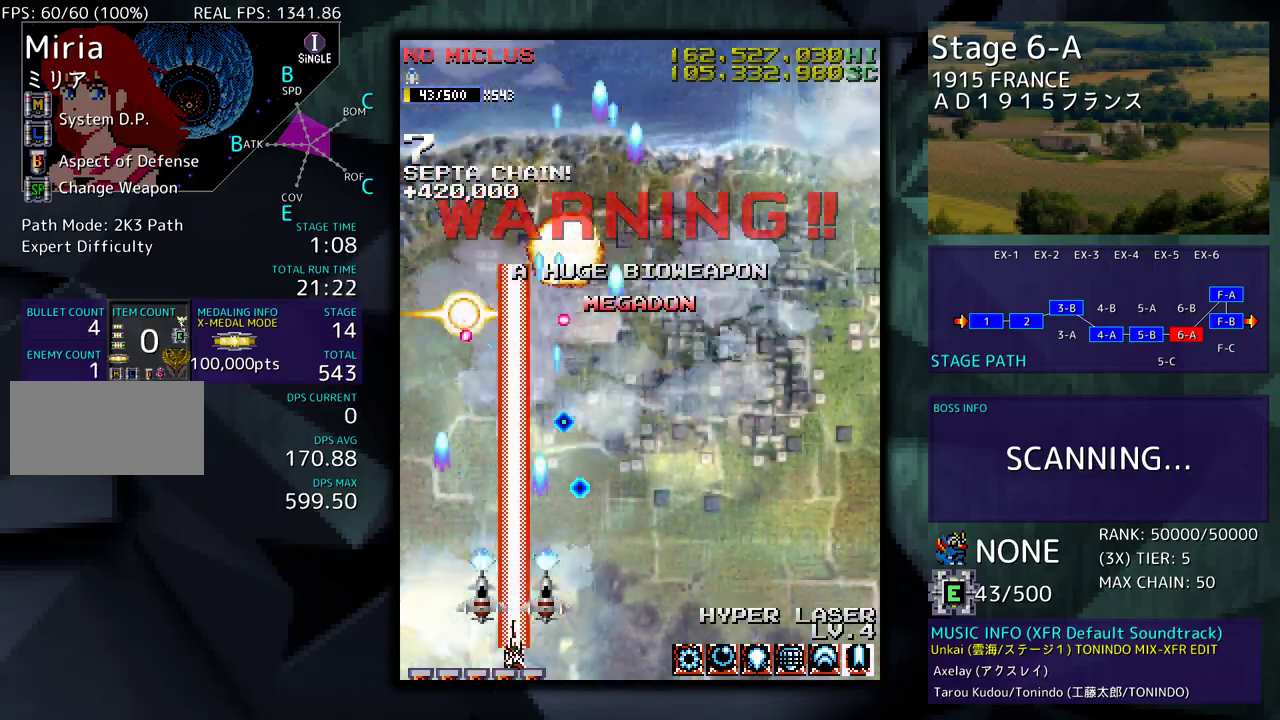
{"buttons": ["DPAD_DOWN", "DPAD_RIGHT"], "events": [[300, "DPAD_DOWN", "up"], [317, "DPAD_RIGHT", "up"], [333, "DPAD_LEFT", "down"], [350, "DPAD_DOWN", "down"], [383, "DPAD_LEFT", "up"], [417, "DPAD_RIGHT", "down"]]}
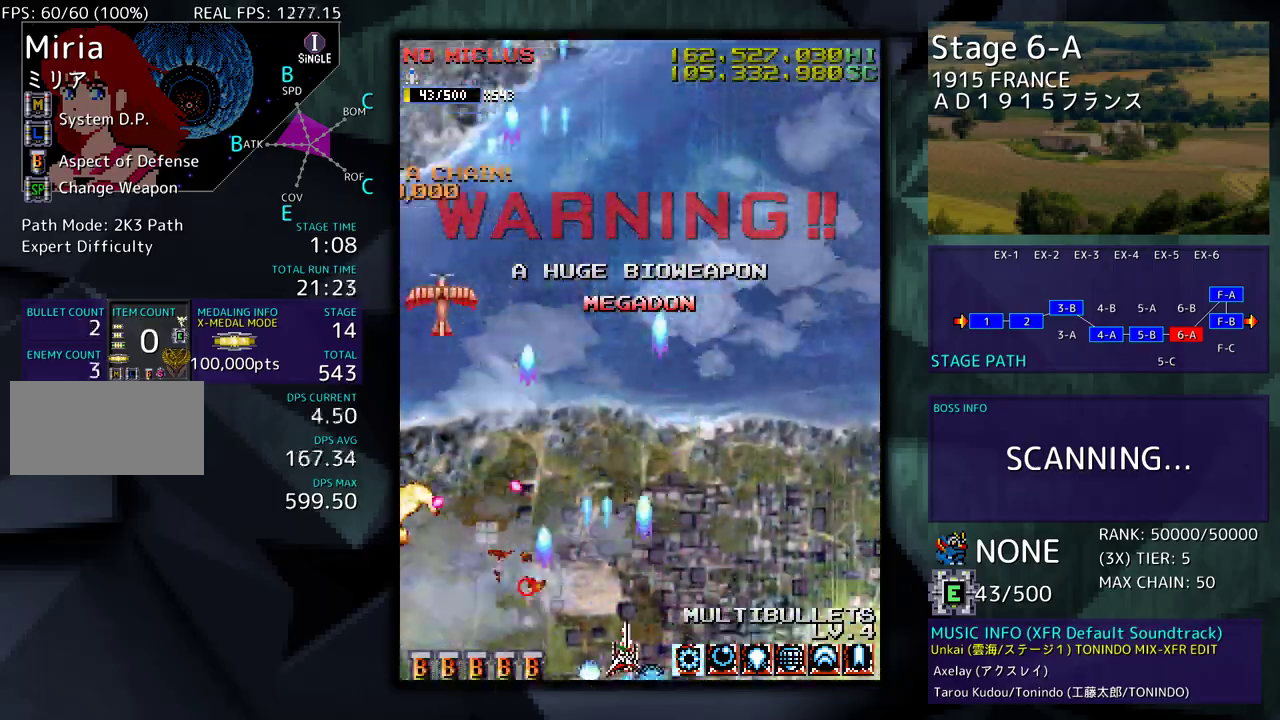
{"buttons": ["DPAD_DOWN", "DPAD_LEFT"], "events": [[167, "DPAD_DOWN", "up"], [183, "DPAD_UP", "down"], [250, "DPAD_RIGHT", "up"], [267, "DPAD_LEFT", "down"], [350, "DPAD_UP", "up"], [417, "DPAD_DOWN", "down"]]}